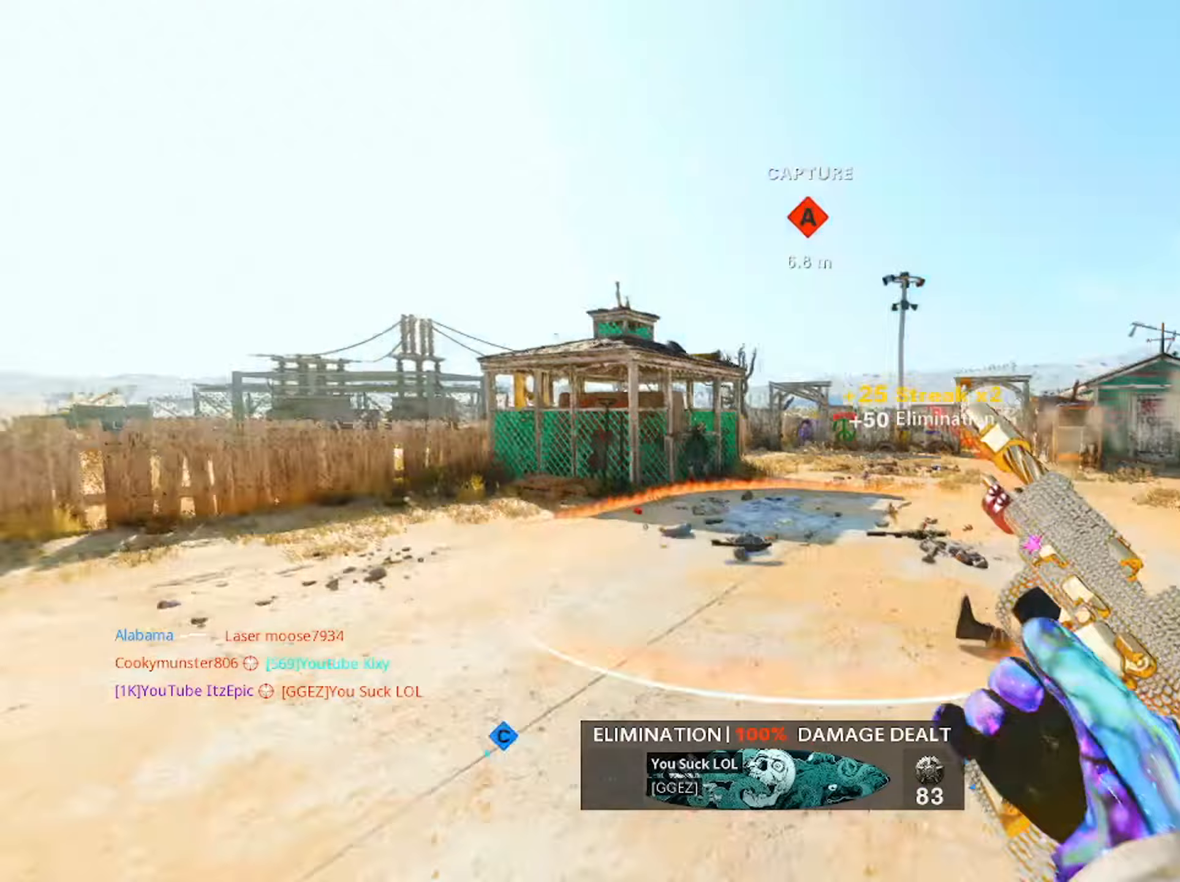
Gameplay with a controller (PlayStation layout); each line is a JSON object with the inputs held at the frame after it. "events" lists button and stick changes between this image and that frame as [ms after this image, input, new state], when the widget could be followed in between.
{"buttons": ["R2"], "left_stick": "up", "right_stick": "up", "events": [[67, "R3", "down"], [150, "L3", "down"], [184, "CIRCLE", "up"], [184, "R3", "up"], [300, "L3", "up"], [300, "right_stick", "center"], [384, "R2", "down"], [400, "right_stick", "up"]]}
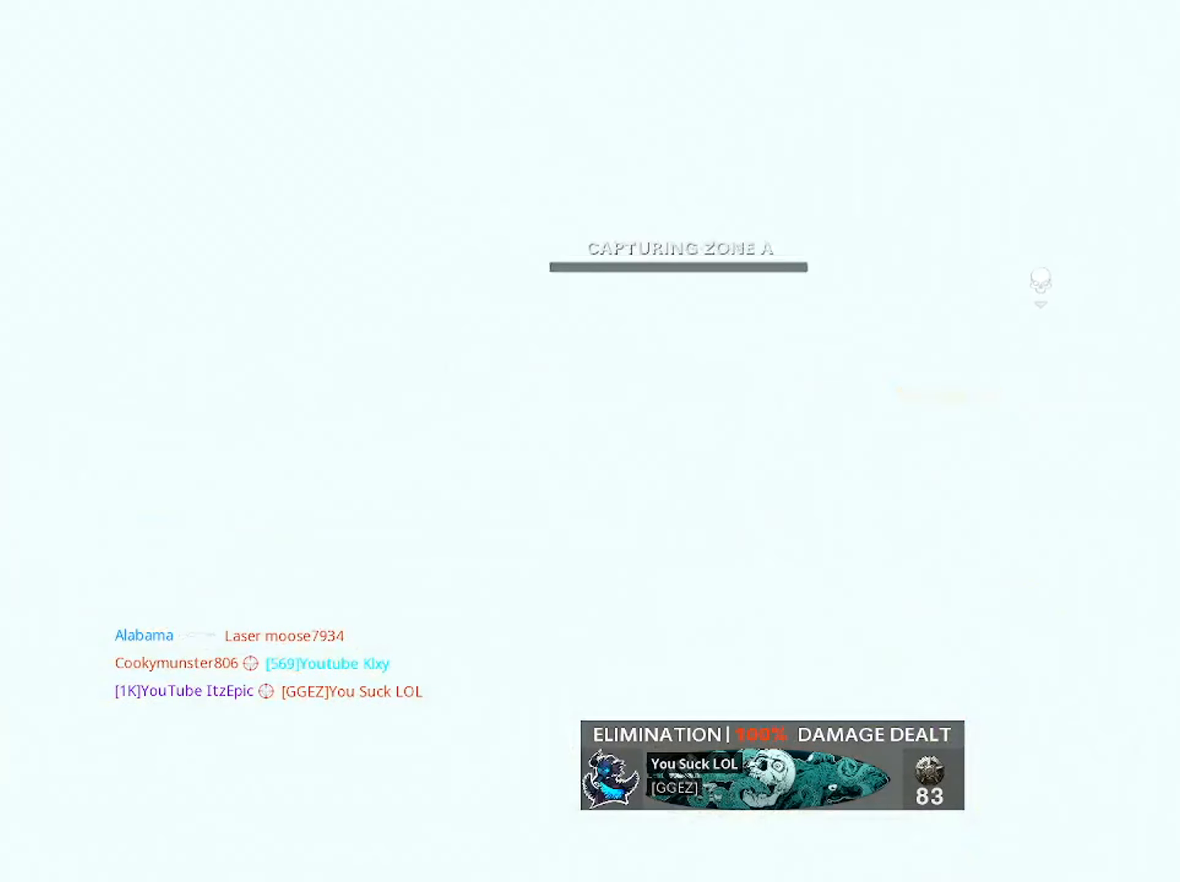
{"buttons": [], "left_stick": "up", "right_stick": "center", "events": [[34, "right_stick", "center"], [67, "R2", "up"], [150, "R2", "down"], [267, "R2", "up"], [367, "R2", "down"], [451, "R2", "up"]]}
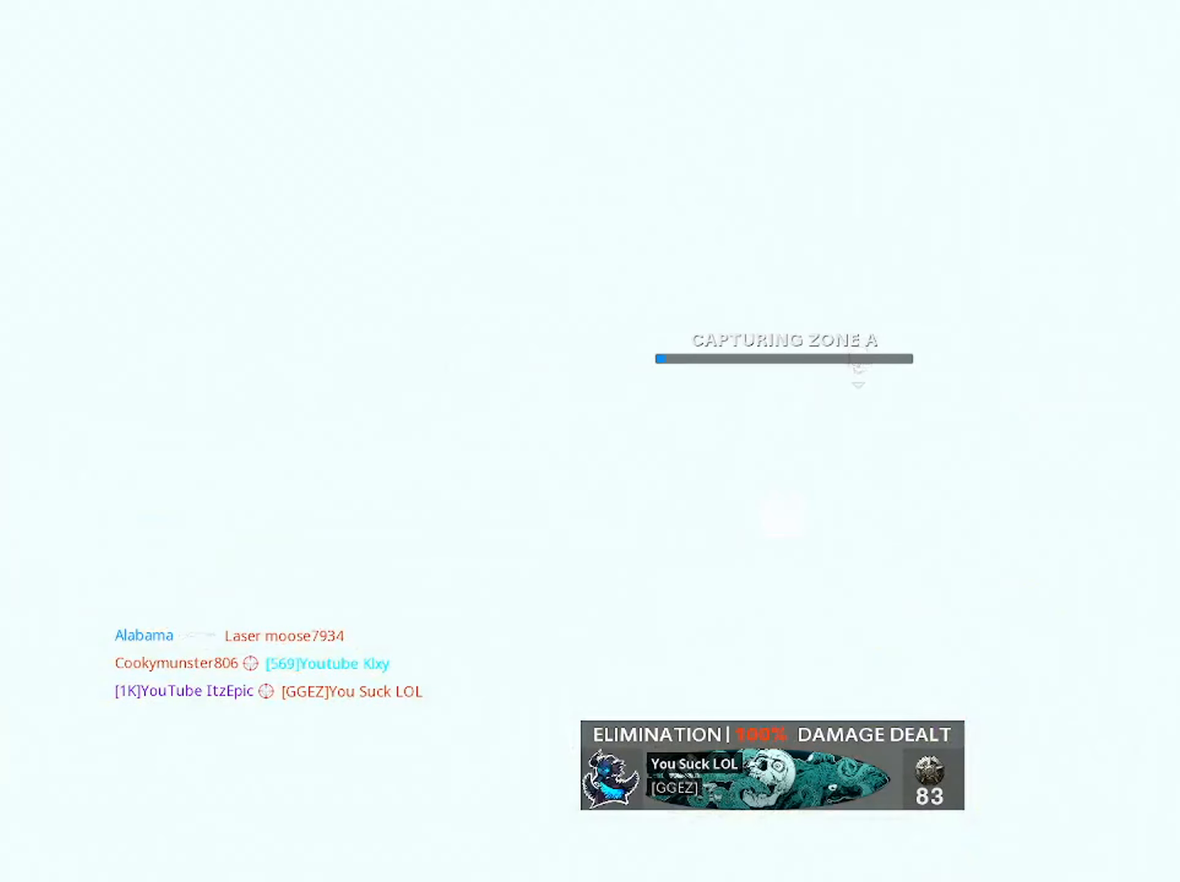
{"buttons": [], "left_stick": "up", "right_stick": "center", "events": [[66, "R2", "down"], [183, "R2", "up"], [217, "L3", "down"], [383, "L3", "up"]]}
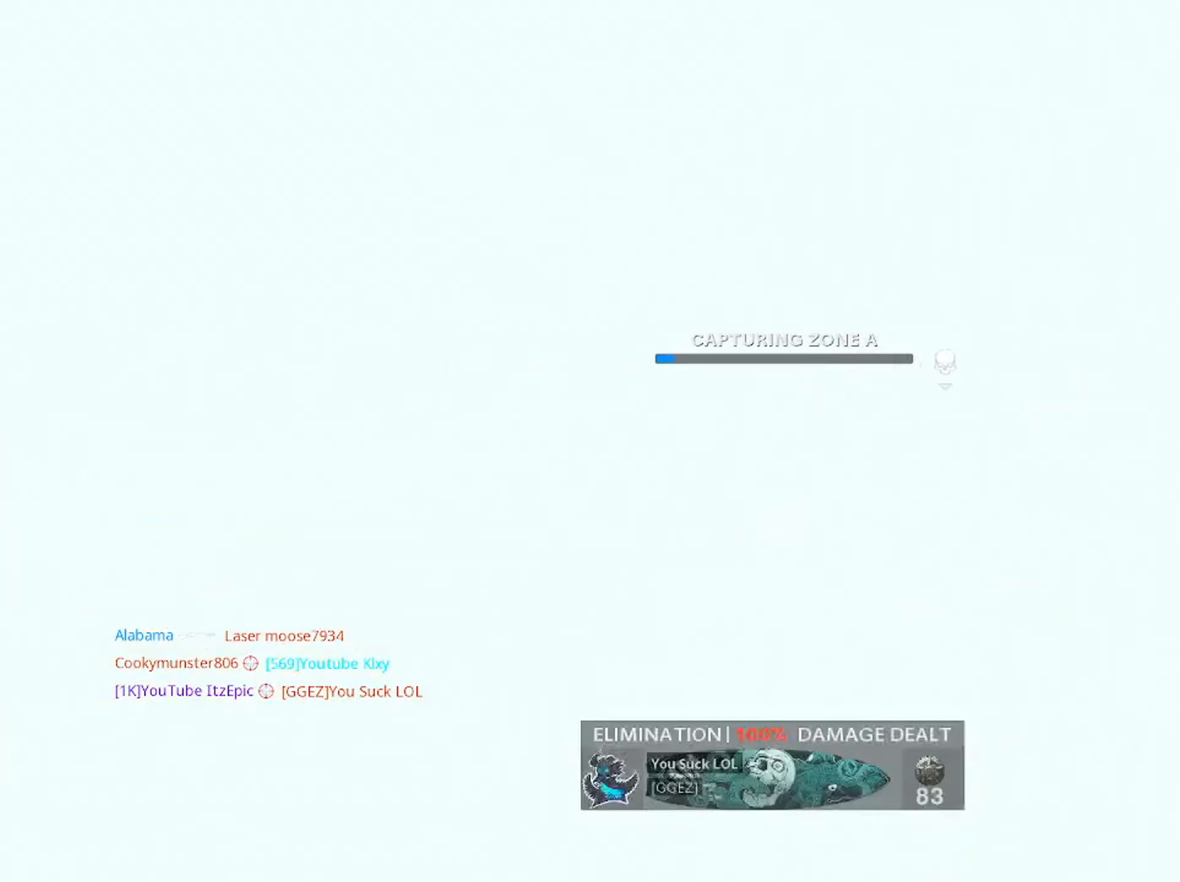
{"buttons": ["CIRCLE"], "left_stick": "up", "right_stick": "center", "events": [[150, "CIRCLE", "down"], [267, "CIRCLE", "up"], [317, "right_stick", "right"], [334, "CIRCLE", "down"], [384, "right_stick", "center"]]}
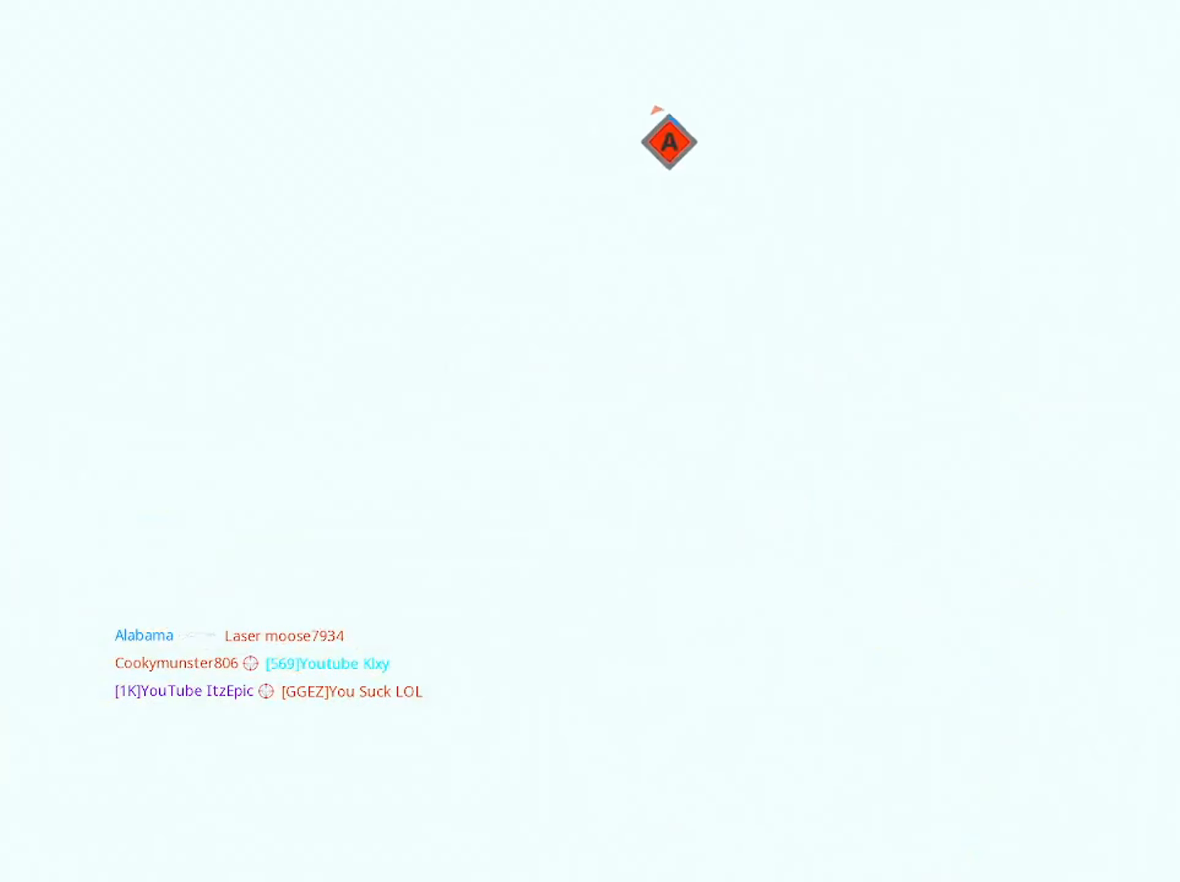
{"buttons": [], "left_stick": "up", "right_stick": "right", "events": [[16, "CIRCLE", "up"], [83, "L3", "down"], [200, "right_stick", "right"], [233, "L3", "up"]]}
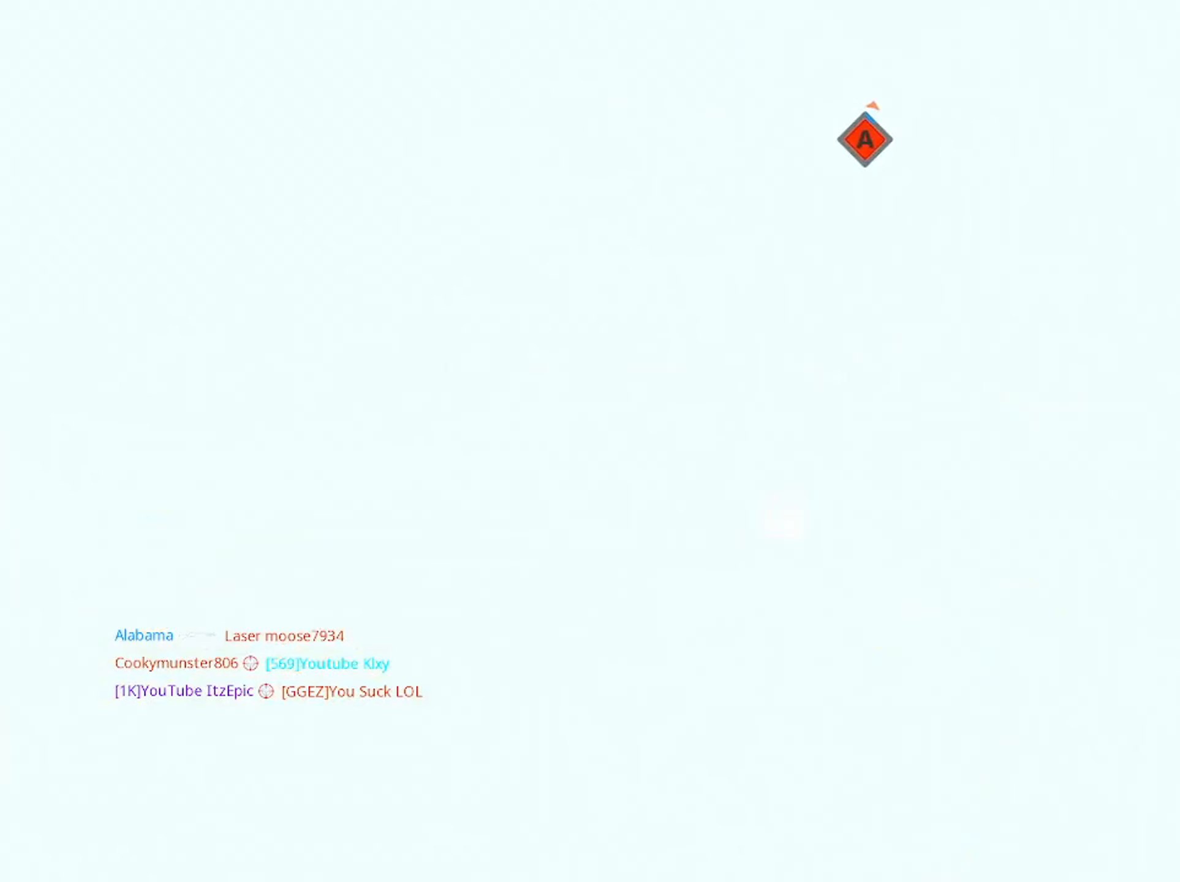
{"buttons": [], "left_stick": "right", "right_stick": "center", "events": [[50, "R2", "down"], [100, "left_stick", "right"], [167, "R2", "up"], [184, "right_stick", "center"], [334, "right_stick", "down-left"], [501, "right_stick", "center"]]}
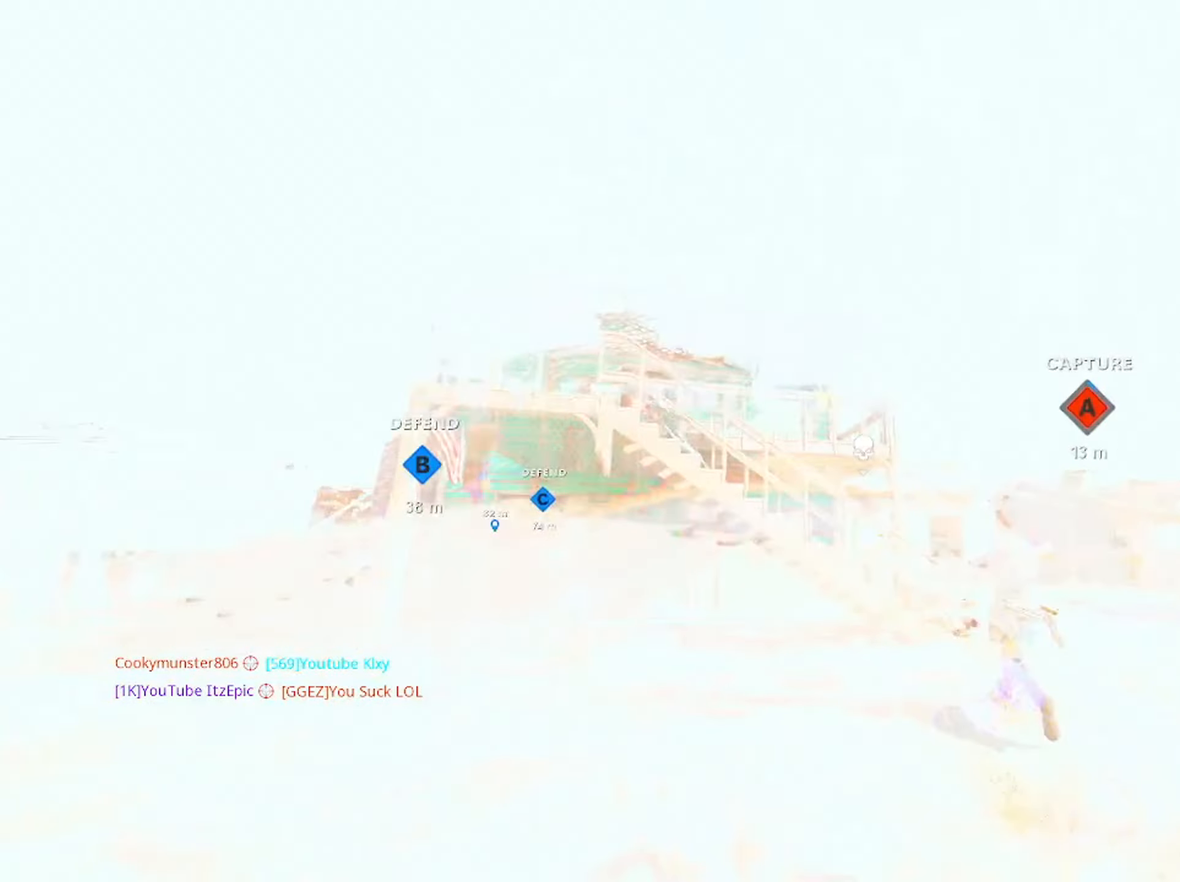
{"buttons": [], "left_stick": "up-left", "right_stick": "down-left", "events": [[66, "right_stick", "left"], [100, "left_stick", "up-left"], [133, "R2", "down"], [133, "right_stick", "center"], [200, "right_stick", "down-right"], [250, "R2", "up"], [383, "R2", "down"], [467, "R2", "up"], [467, "right_stick", "down-left"]]}
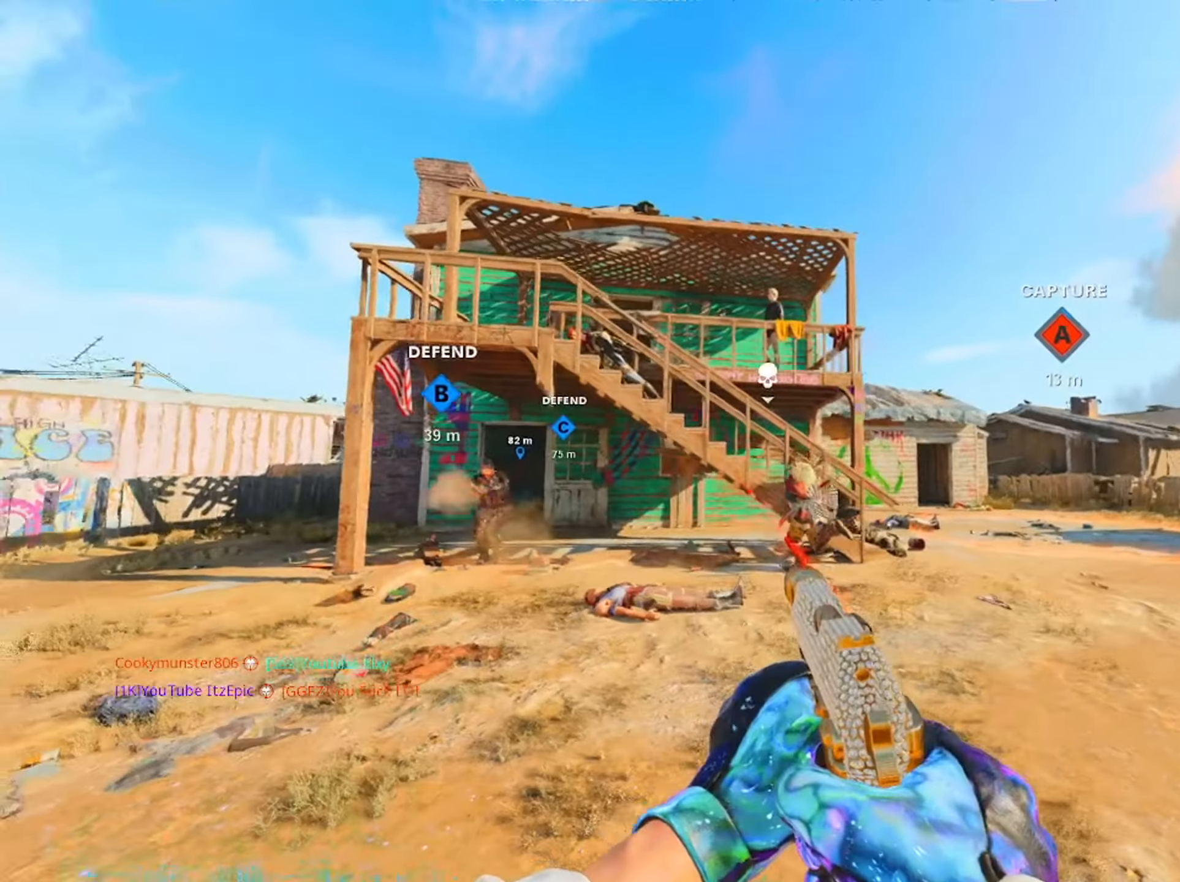
{"buttons": [], "left_stick": "up-left", "right_stick": "center", "events": [[100, "right_stick", "up-left"], [117, "R2", "down"], [200, "right_stick", "center"], [234, "R2", "up"], [334, "R2", "down"], [451, "R2", "up"]]}
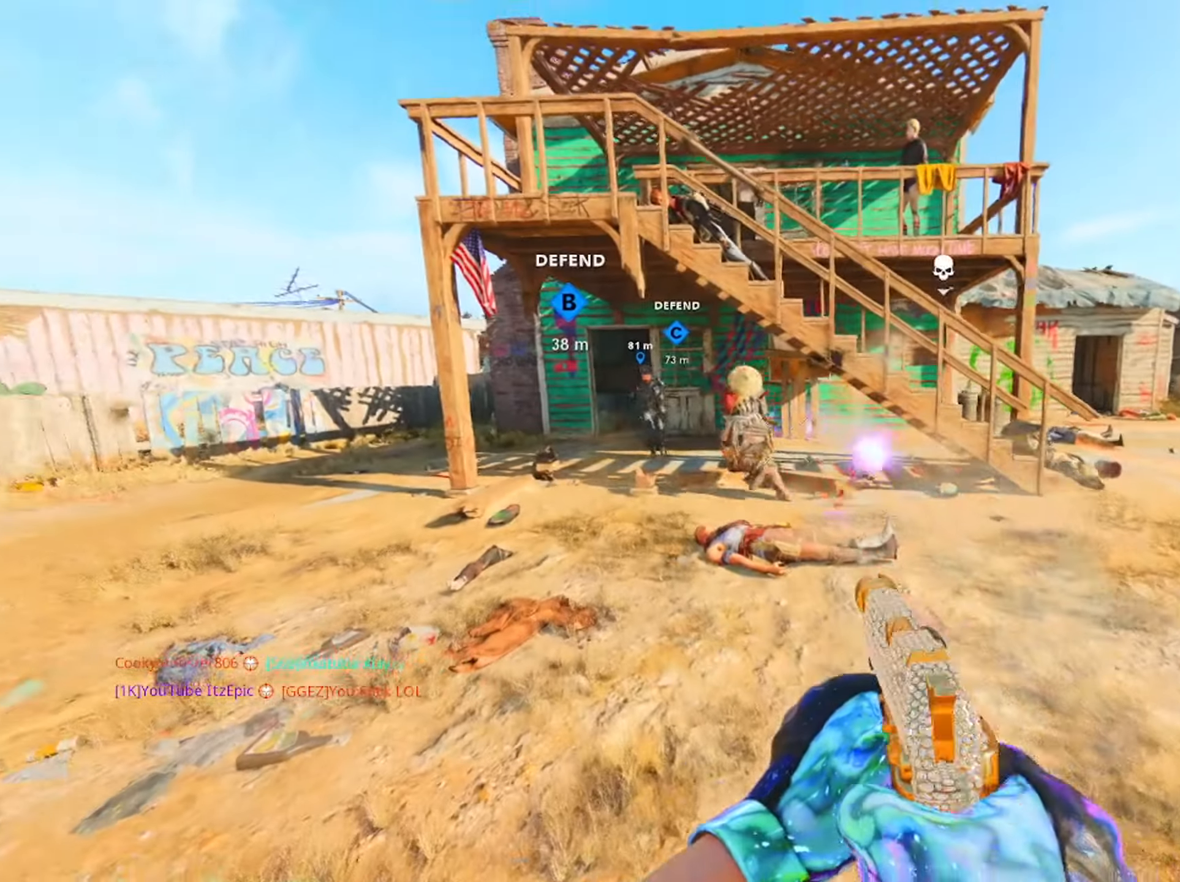
{"buttons": ["R2"], "left_stick": "up-left", "right_stick": "center", "events": [[50, "R2", "down"], [150, "R2", "up"], [250, "R2", "down"], [317, "right_stick", "up-left"], [350, "R2", "up"], [400, "right_stick", "center"], [450, "R2", "down"]]}
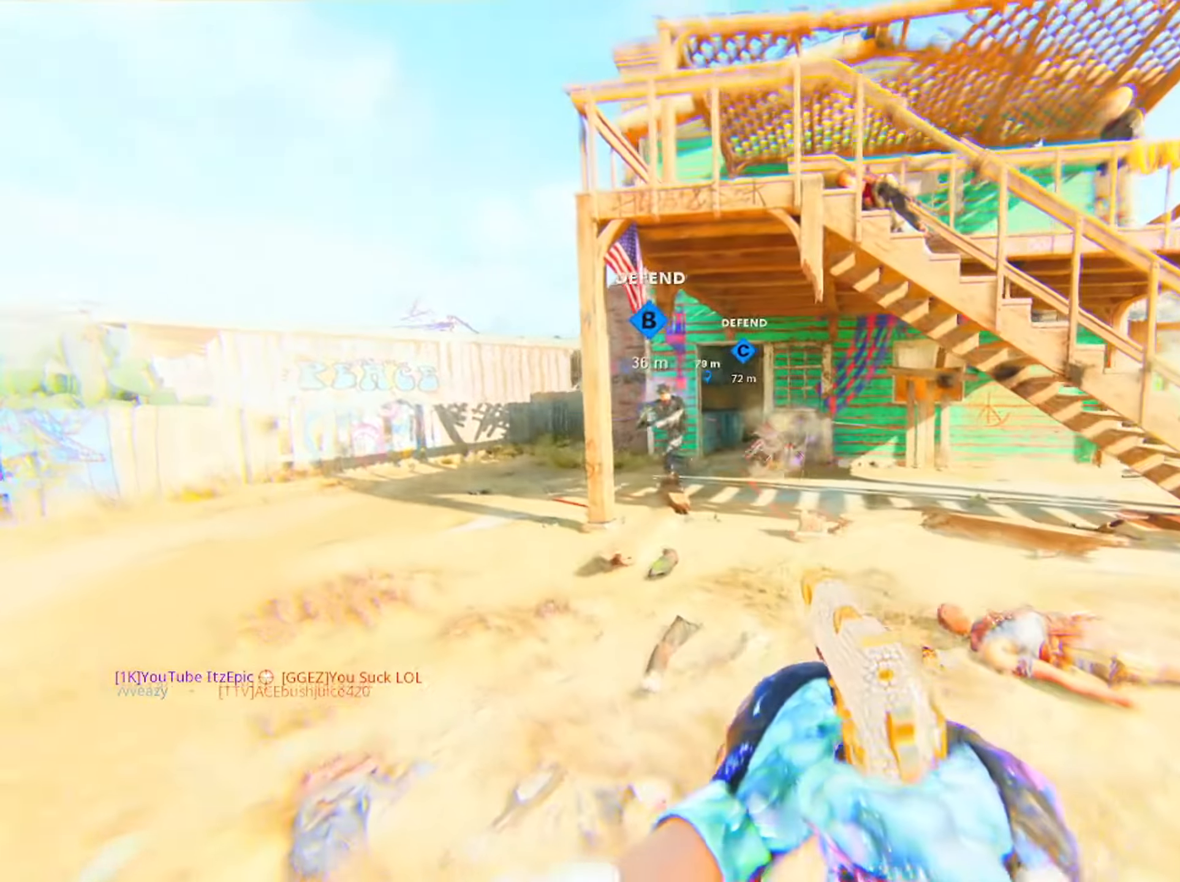
{"buttons": ["R2"], "left_stick": "up-left", "right_stick": "center", "events": [[67, "R2", "up"], [200, "right_stick", "right"], [234, "R2", "down"], [284, "right_stick", "center"], [350, "R2", "up"], [484, "R2", "down"]]}